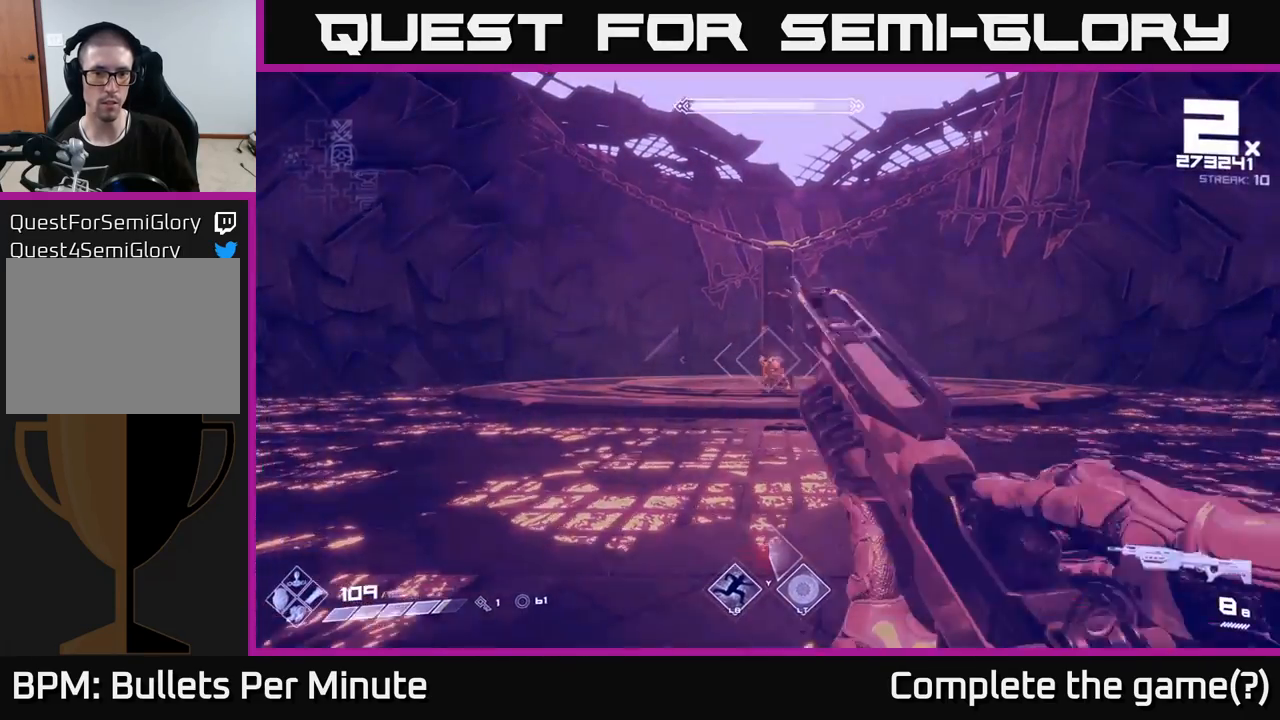
Gameplay with a controller (Xbox layout); each line is a JSON object with the inputs held at the frame after it. "events" lists button and stick changes between this image and that frame as [ms after this image, input, new state], when the widget could be followed in between.
{"buttons": ["R2"], "left_stick": "up-left", "right_stick": "center", "events": [[100, "left_stick", "up-left"], [167, "R2", "down"], [283, "R2", "up"], [483, "R2", "down"]]}
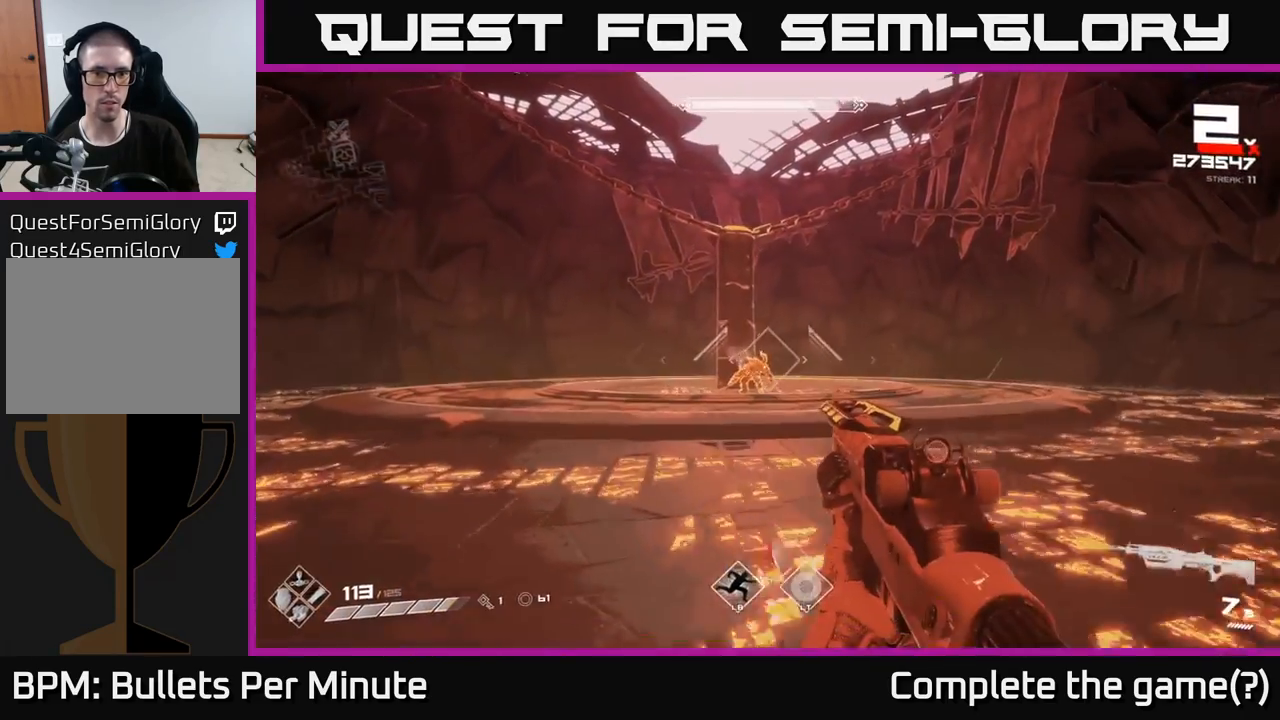
{"buttons": [], "left_stick": "left", "right_stick": "center", "events": [[83, "left_stick", "left"], [117, "R2", "up"], [350, "R2", "down"], [417, "R2", "up"]]}
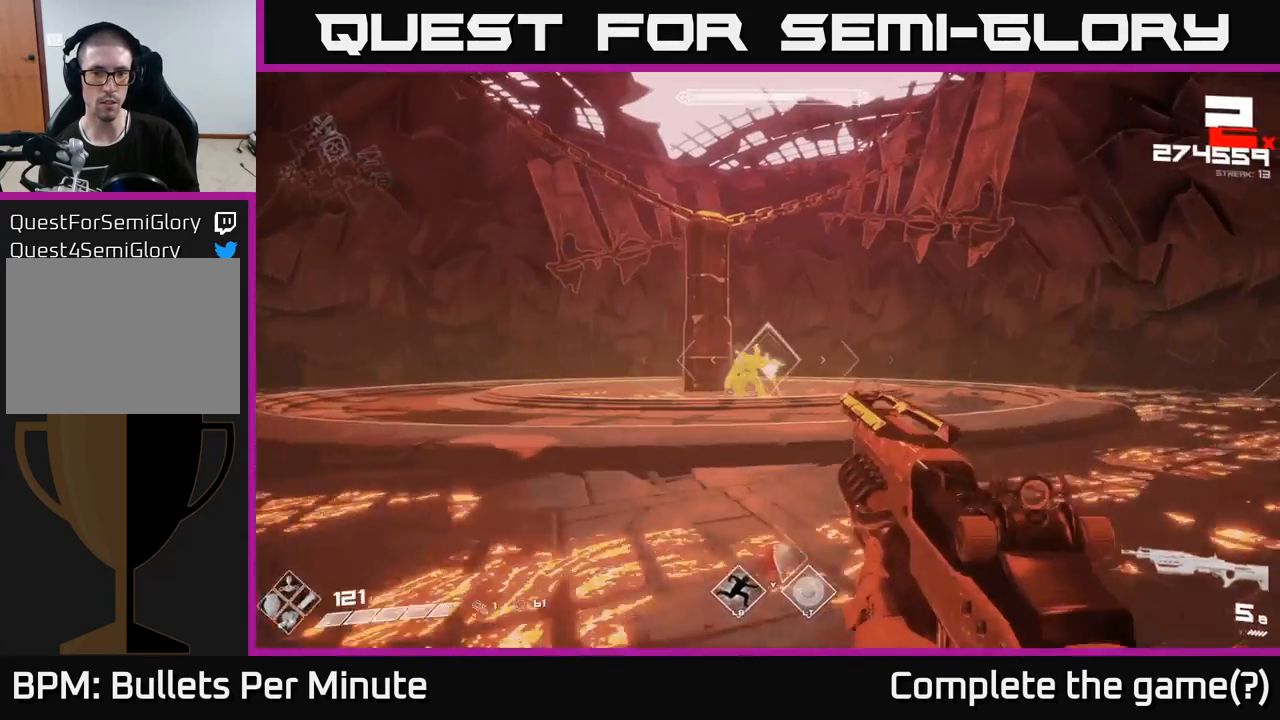
{"buttons": ["R2"], "left_stick": "left", "right_stick": "center", "events": [[167, "R2", "down"], [267, "R2", "up"], [450, "R2", "down"]]}
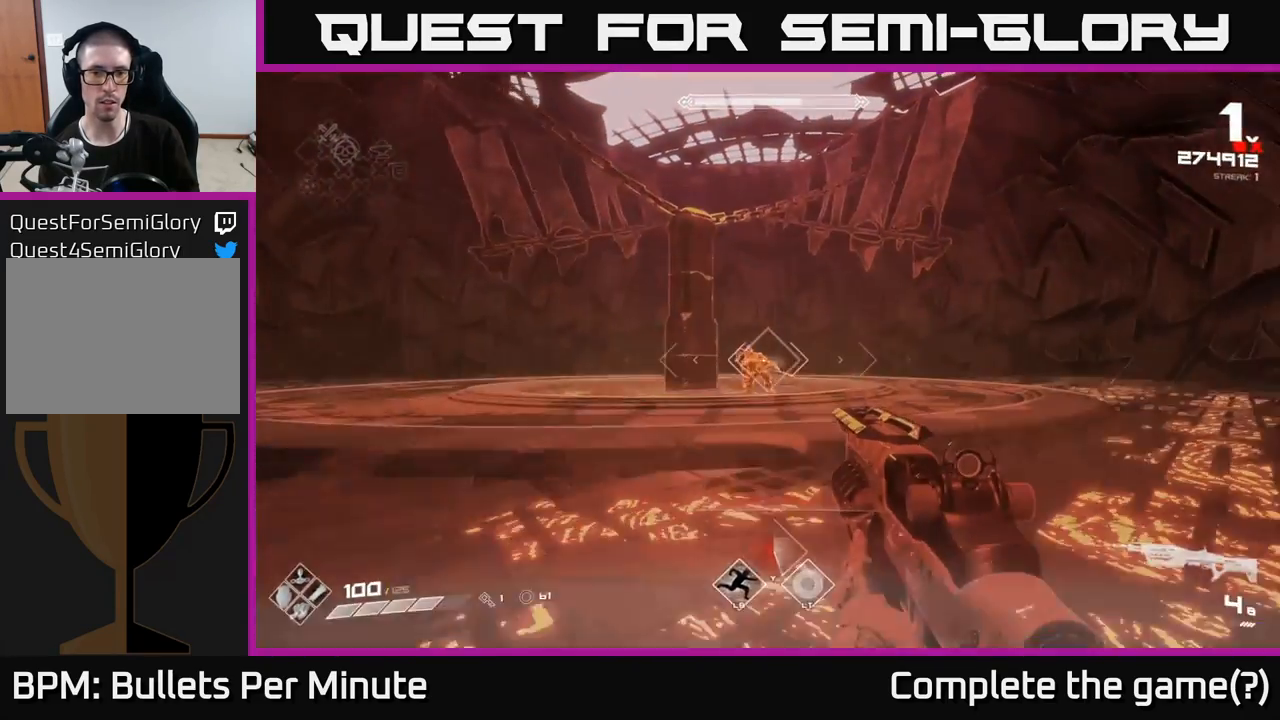
{"buttons": [], "left_stick": "center", "right_stick": "center", "events": [[133, "R2", "up"], [133, "left_stick", "center"], [317, "R2", "down"], [333, "left_stick", "left"], [433, "R2", "up"], [450, "left_stick", "center"]]}
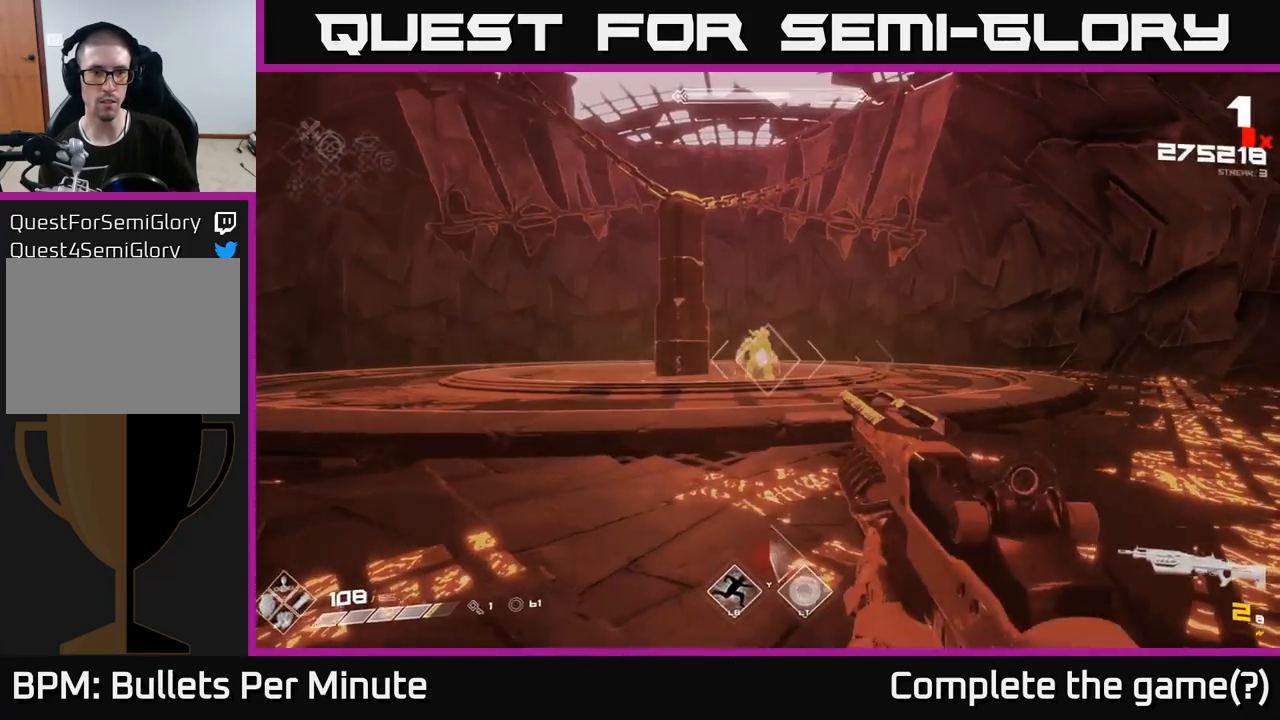
{"buttons": [], "left_stick": "down-left", "right_stick": "center", "events": [[183, "R2", "down"], [300, "left_stick", "down-left"], [317, "R2", "up"]]}
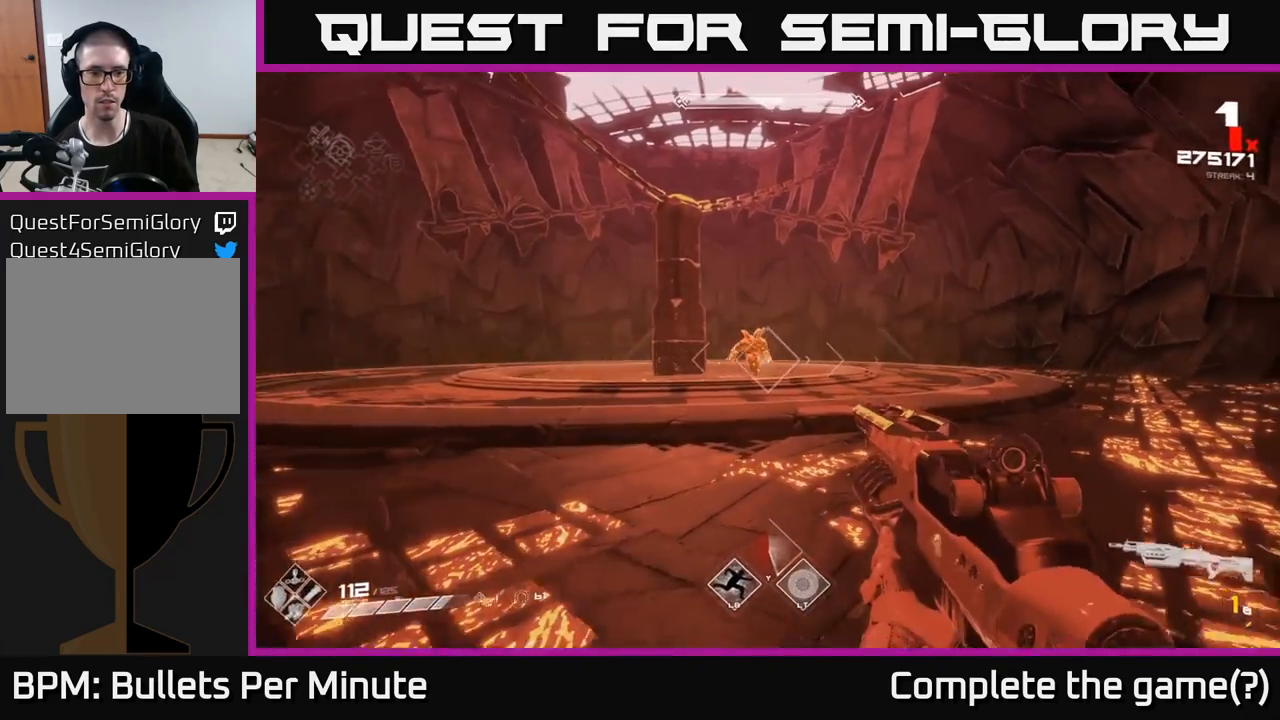
{"buttons": ["R2"], "left_stick": "left", "right_stick": "center", "events": [[17, "left_stick", "center"], [33, "R1", "down"], [150, "R1", "up"], [283, "left_stick", "left"], [450, "R2", "down"]]}
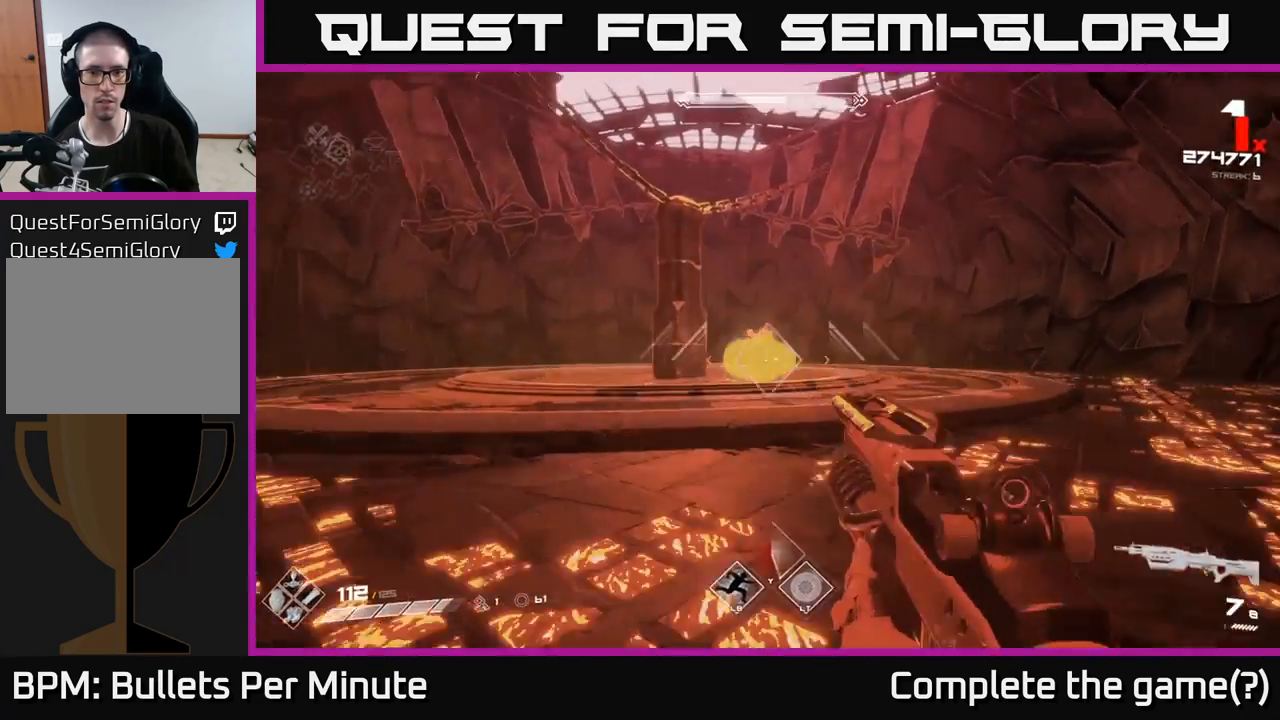
{"buttons": [], "left_stick": "center", "right_stick": "center", "events": [[50, "left_stick", "center"], [67, "R2", "up"], [217, "R2", "down"], [300, "left_stick", "left"], [333, "R2", "up"], [433, "left_stick", "center"]]}
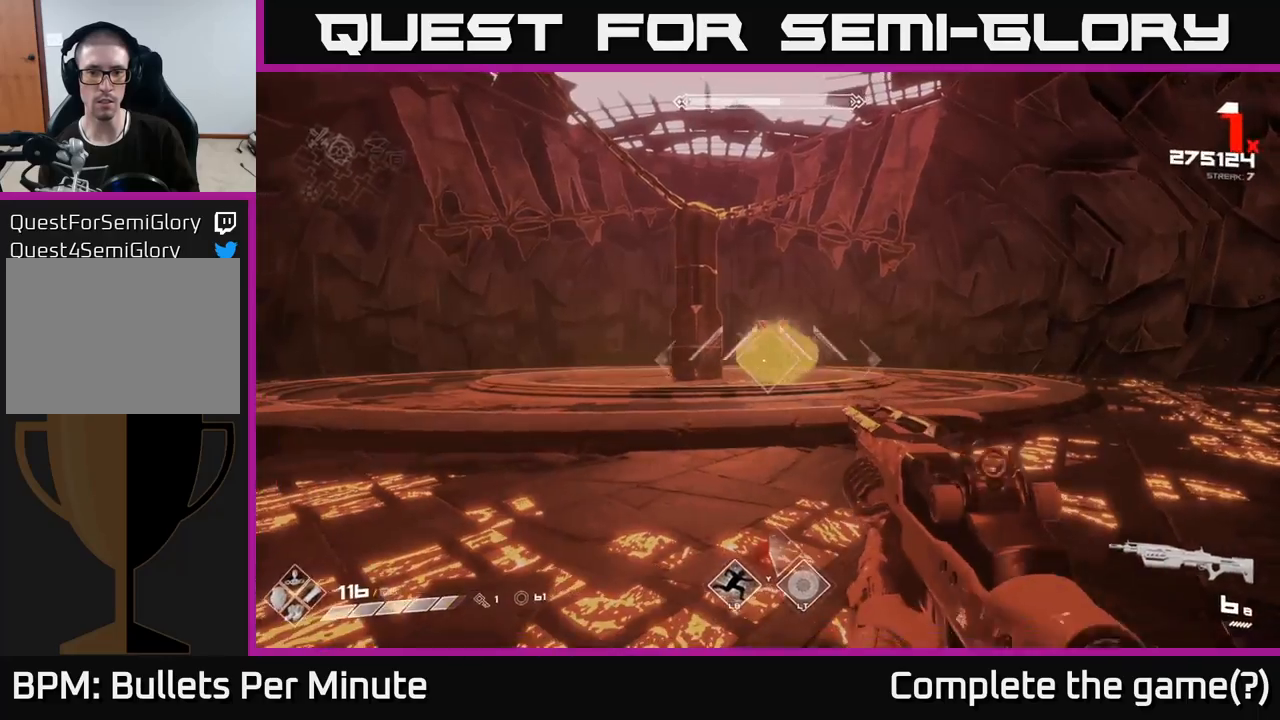
{"buttons": ["R2"], "left_stick": "left", "right_stick": "center", "events": [[33, "R2", "down"], [150, "left_stick", "down-left"], [167, "R2", "up"], [317, "left_stick", "center"], [383, "left_stick", "left"], [400, "R2", "down"]]}
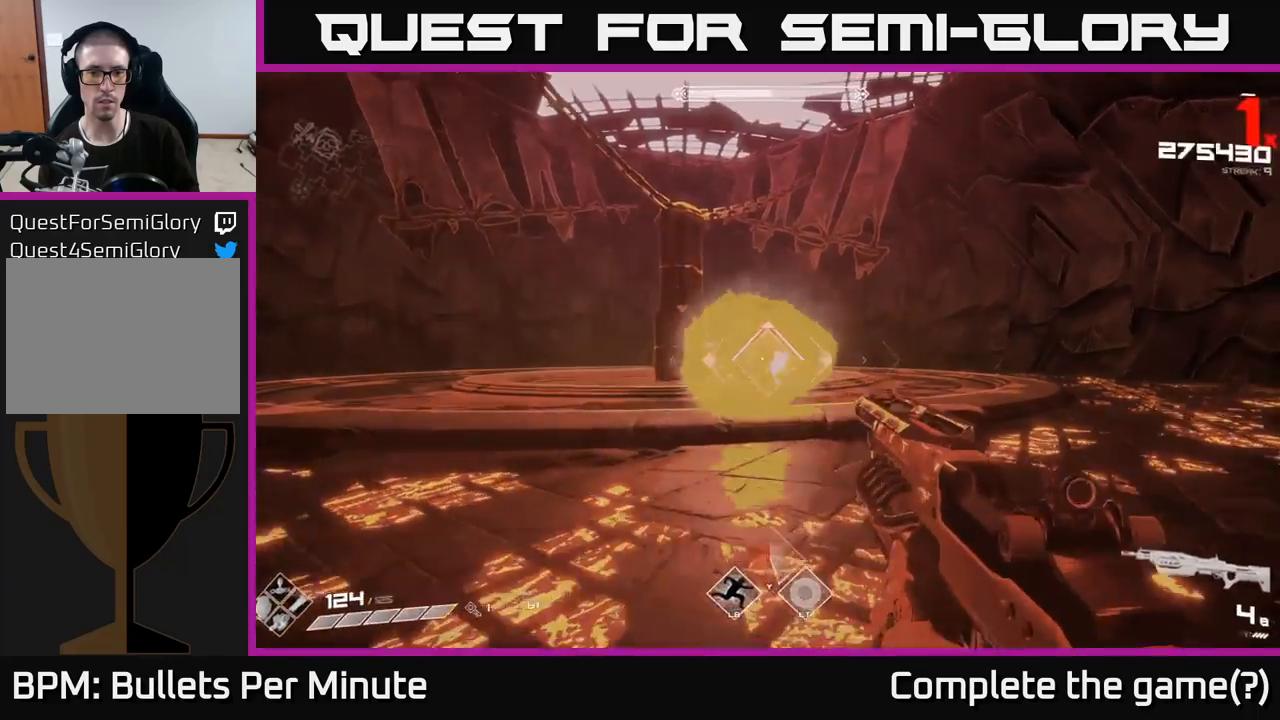
{"buttons": [], "left_stick": "left", "right_stick": "center", "events": [[33, "R2", "up"], [317, "A", "down"], [450, "A", "up"]]}
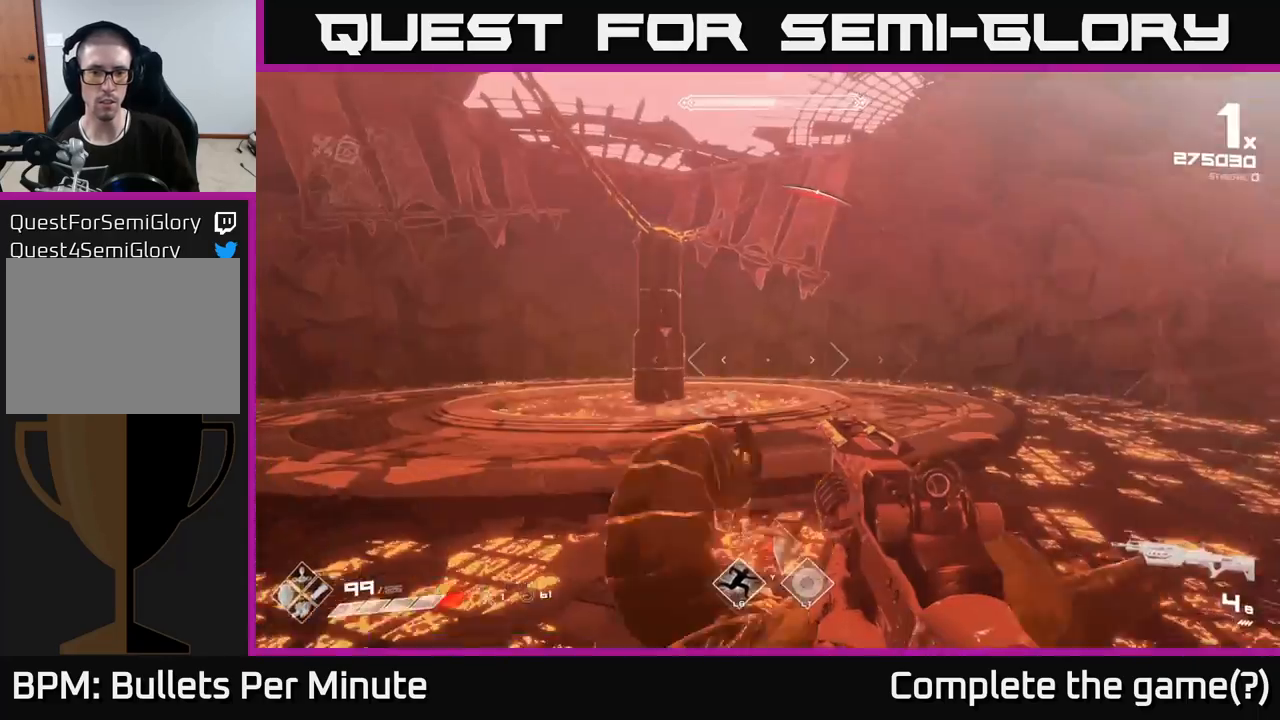
{"buttons": [], "left_stick": "up", "right_stick": "center", "events": [[17, "A", "down"], [133, "A", "up"], [133, "left_stick", "up-left"], [333, "right_stick", "down-right"], [350, "left_stick", "up"], [450, "right_stick", "center"]]}
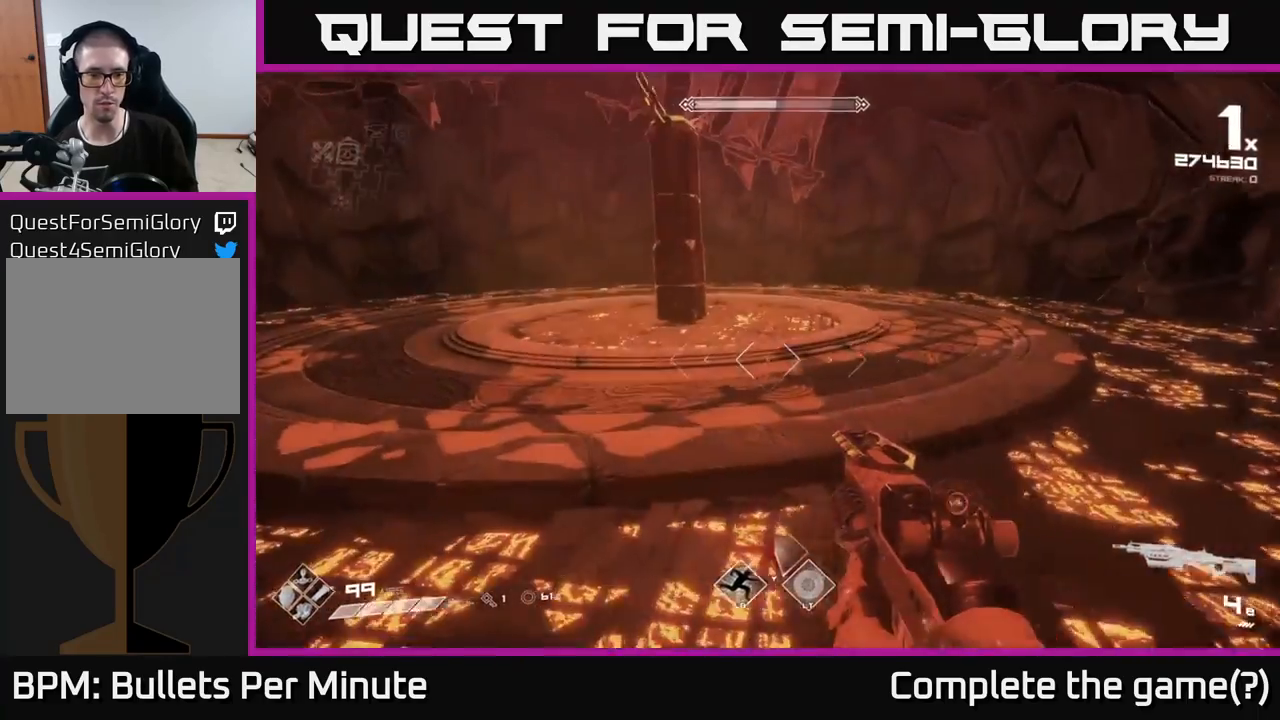
{"buttons": [], "left_stick": "down-left", "right_stick": "right", "events": [[100, "R1", "down"], [167, "R1", "up"], [200, "right_stick", "right"], [233, "left_stick", "left"], [367, "left_stick", "down-left"]]}
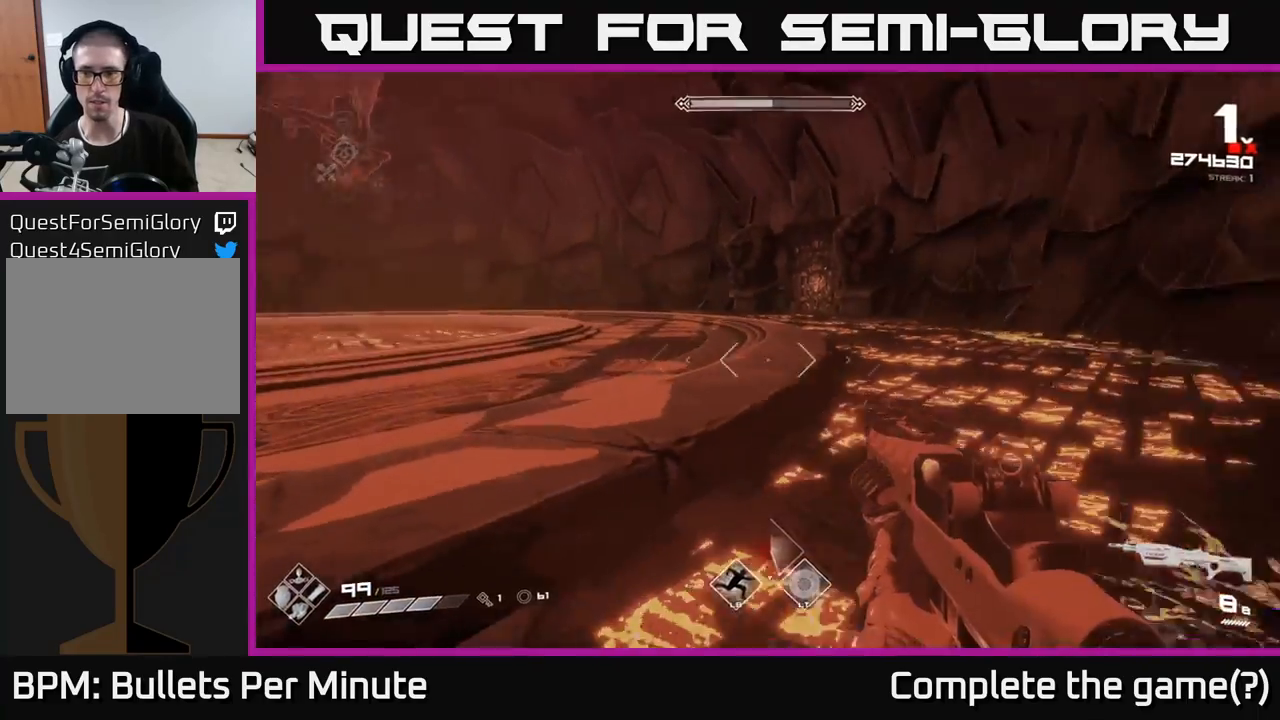
{"buttons": [], "left_stick": "down-left", "right_stick": "center", "events": [[350, "R2", "down"], [367, "right_stick", "center"], [450, "R2", "up"]]}
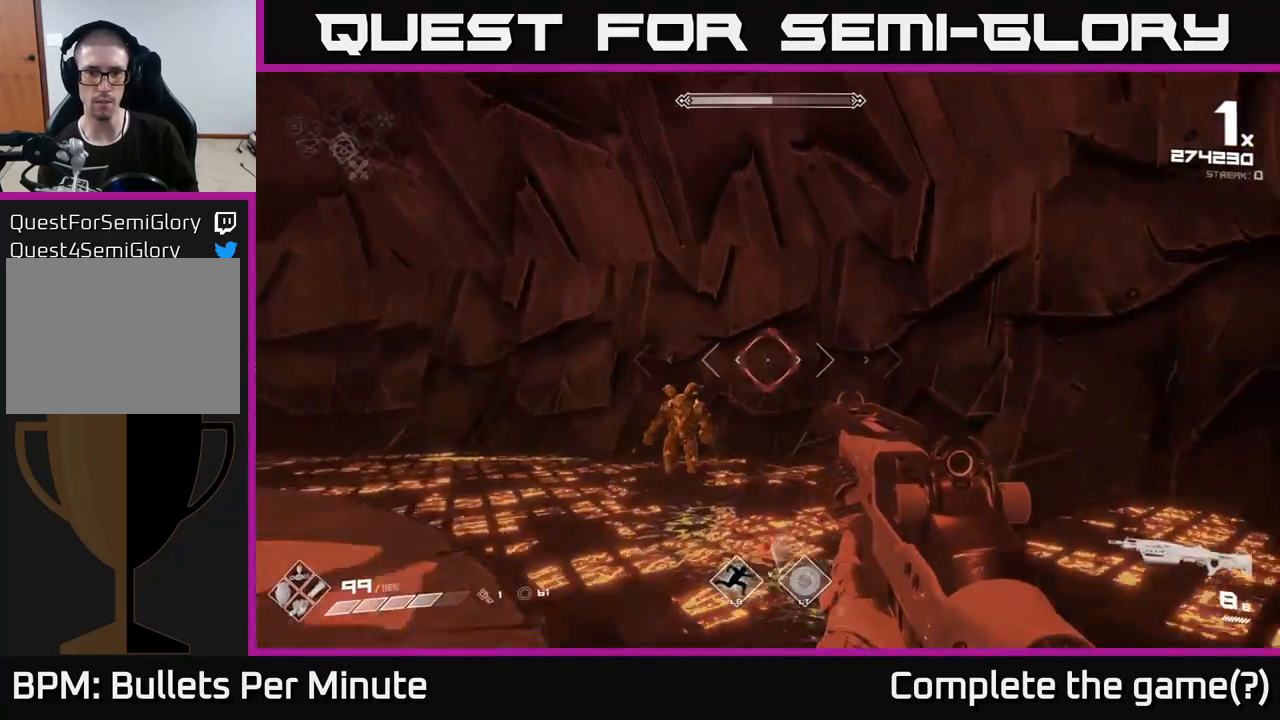
{"buttons": [], "left_stick": "down", "right_stick": "center", "events": [[17, "right_stick", "down-left"], [167, "left_stick", "down"], [167, "right_stick", "center"], [333, "right_stick", "right"], [417, "R2", "down"], [433, "right_stick", "center"], [483, "R2", "up"]]}
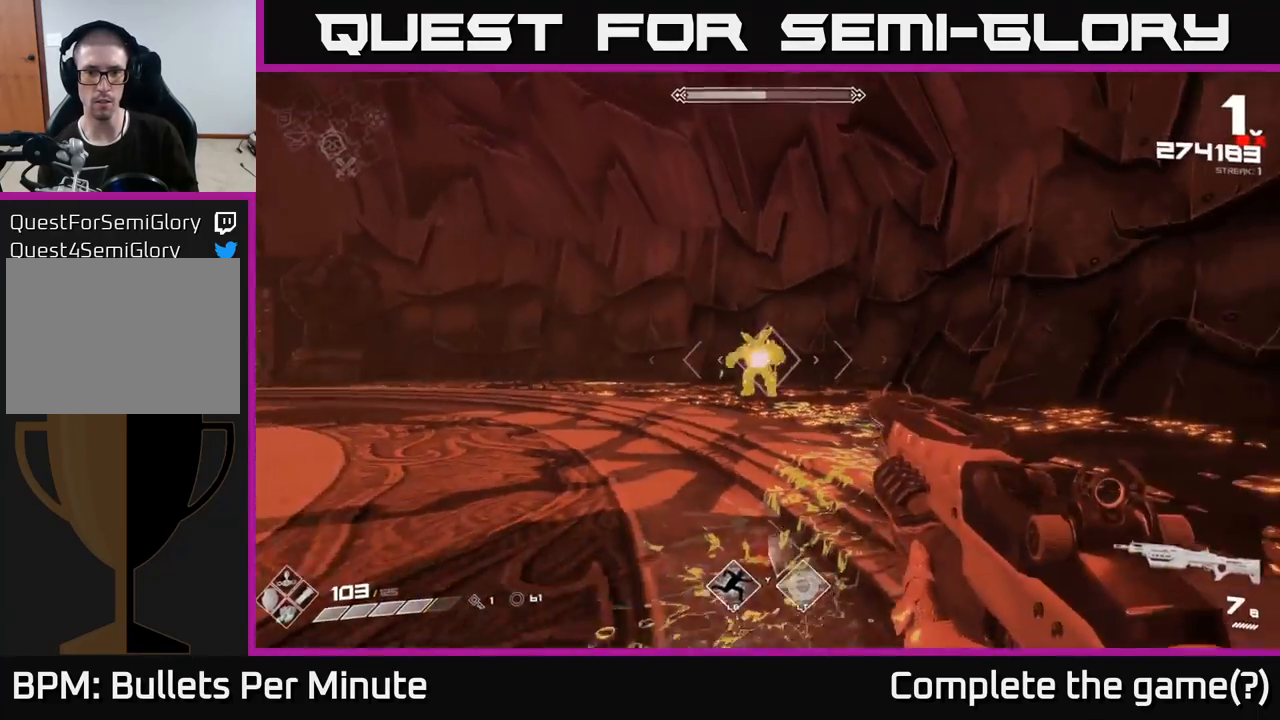
{"buttons": ["R2"], "left_stick": "down", "right_stick": "center", "events": [[150, "left_stick", "center"], [183, "R2", "down"], [267, "R2", "up"], [267, "left_stick", "down"], [500, "R2", "down"]]}
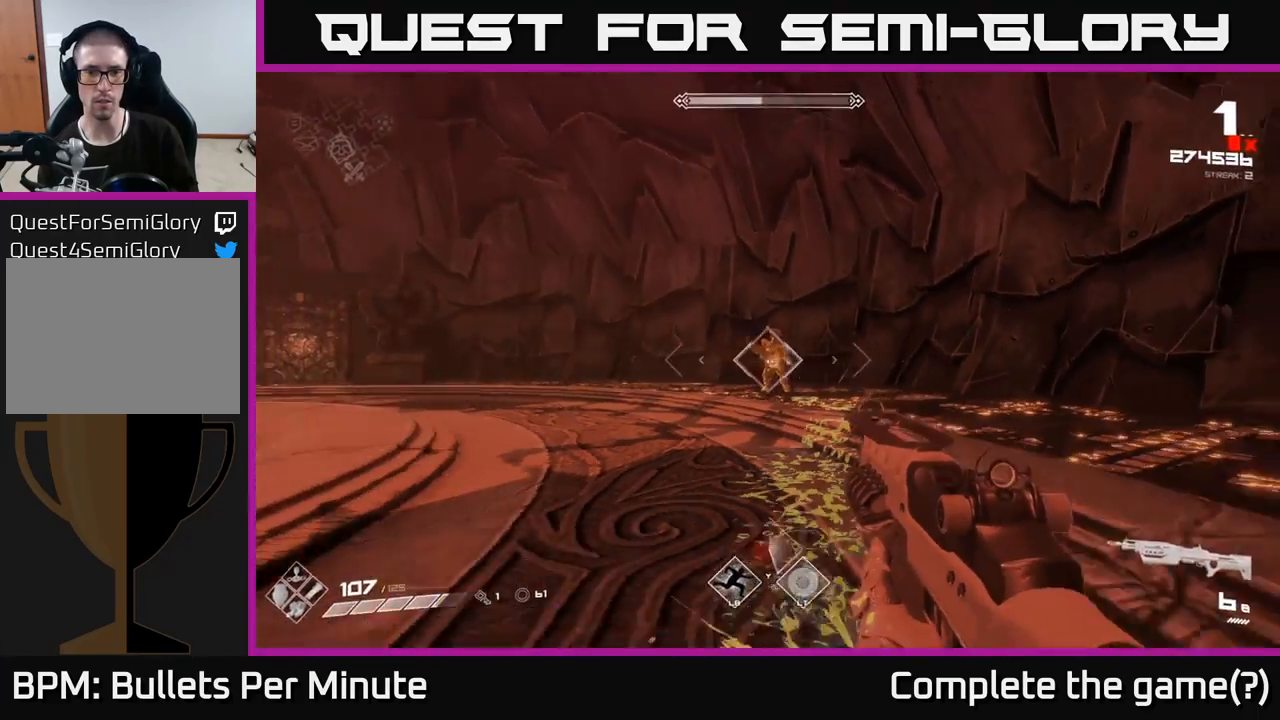
{"buttons": [], "left_stick": "down", "right_stick": "center", "events": [[117, "R2", "up"], [300, "left_stick", "center"], [317, "R2", "down"], [433, "R2", "up"], [433, "left_stick", "down"]]}
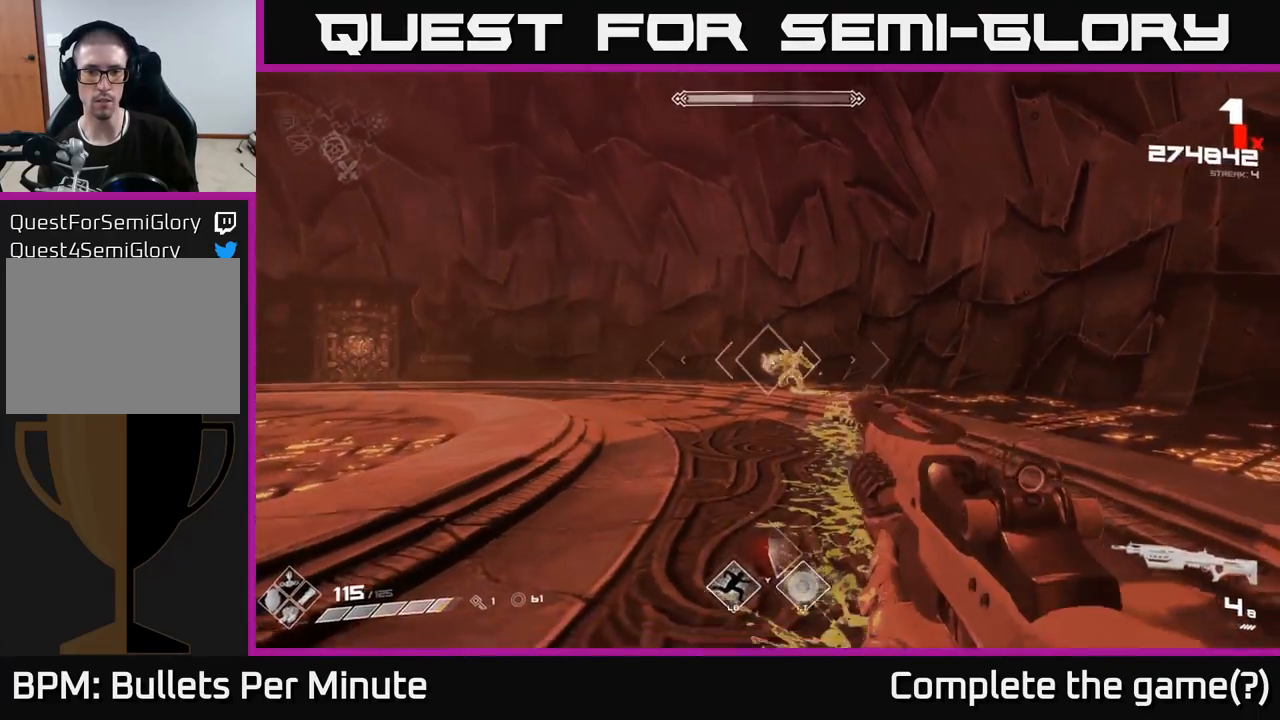
{"buttons": [], "left_stick": "left", "right_stick": "center", "events": [[133, "left_stick", "down-left"], [233, "R1", "down"], [350, "R1", "up"], [500, "left_stick", "left"]]}
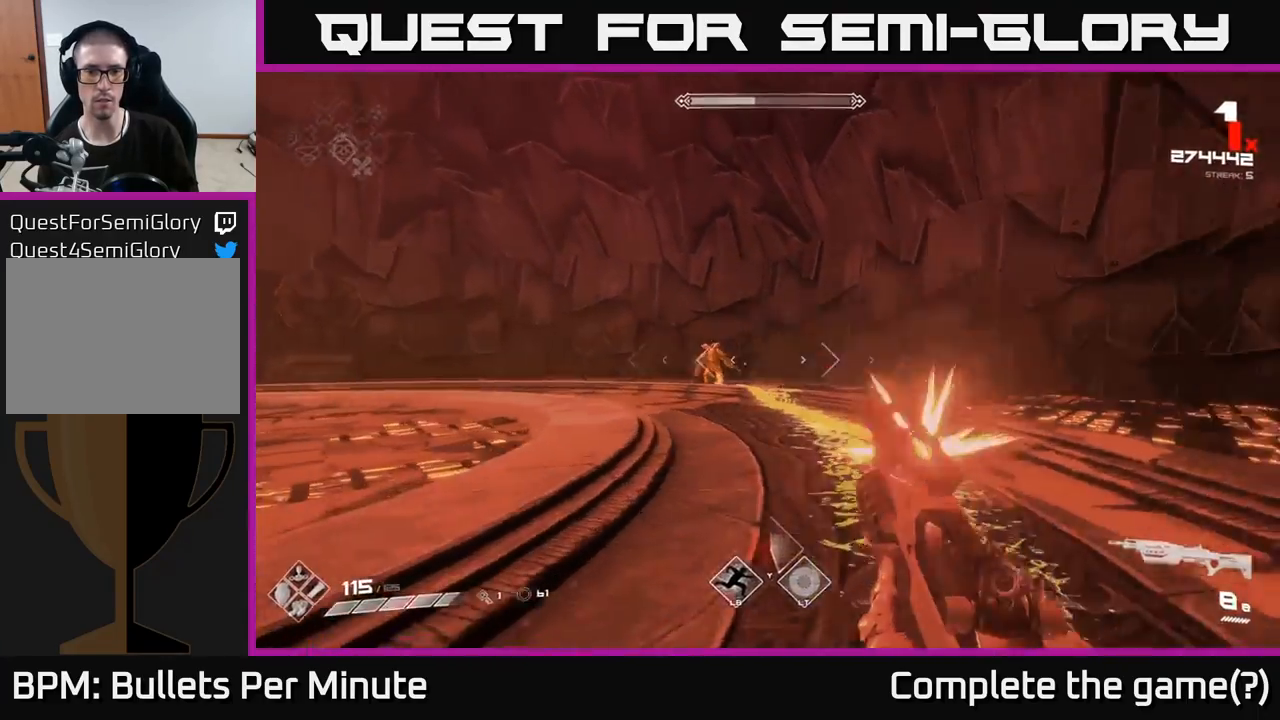
{"buttons": [], "left_stick": "left", "right_stick": "center", "events": [[83, "R2", "down"], [183, "R2", "up"], [333, "R2", "down"], [350, "left_stick", "center"], [433, "R2", "up"], [500, "left_stick", "left"]]}
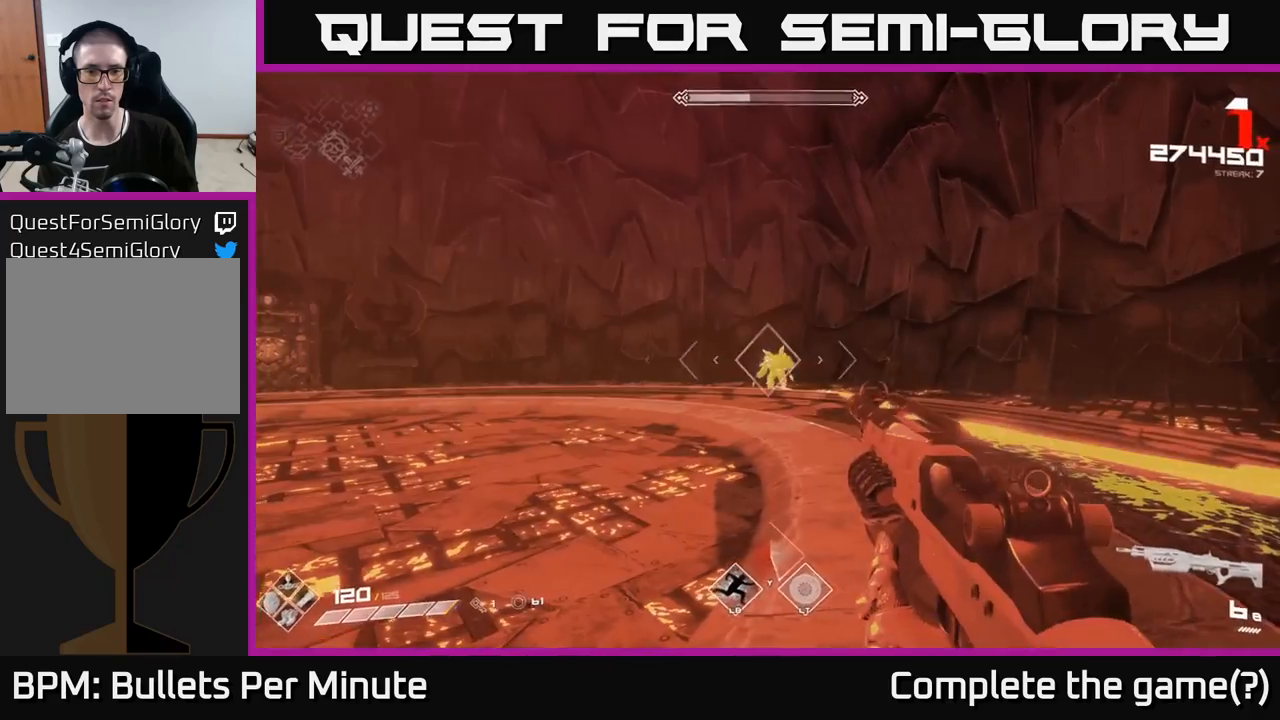
{"buttons": [], "left_stick": "left", "right_stick": "center", "events": [[167, "R2", "down"], [183, "left_stick", "center"], [283, "R2", "up"], [367, "left_stick", "left"]]}
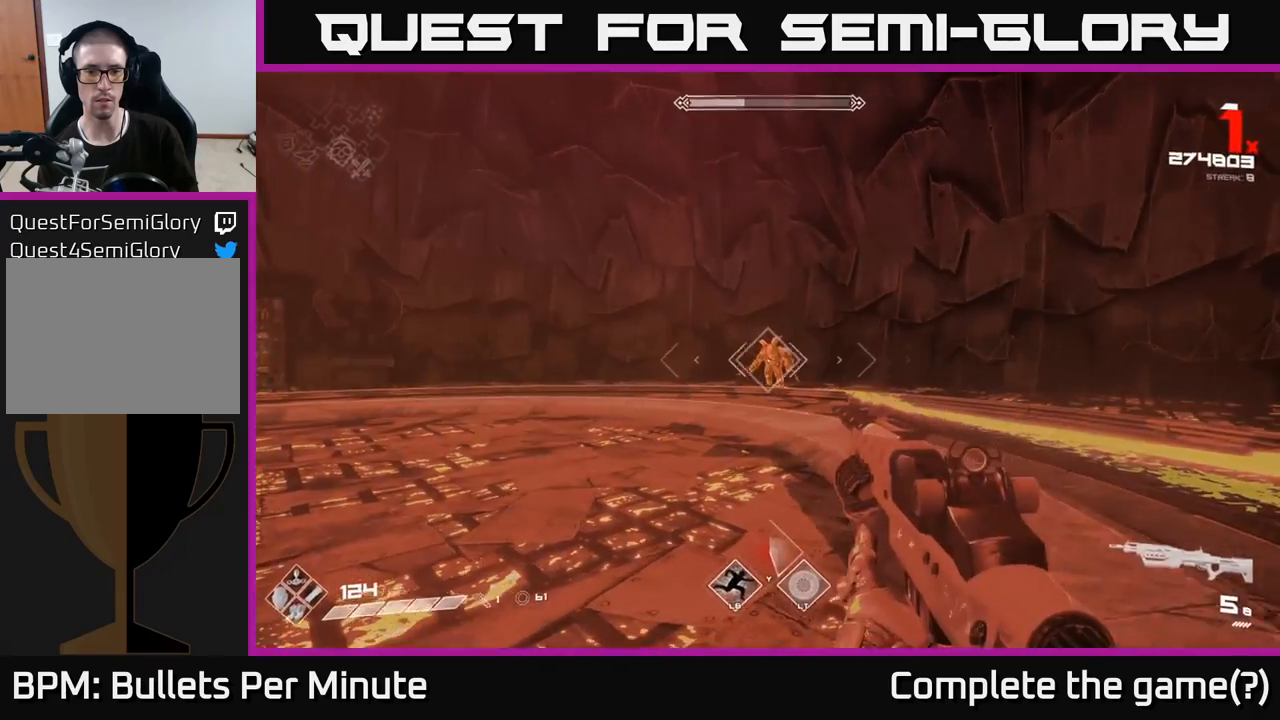
{"buttons": [], "left_stick": "down-left", "right_stick": "center", "events": [[17, "R2", "down"], [17, "left_stick", "center"], [150, "R2", "up"], [300, "left_stick", "down-left"], [350, "R2", "down"], [500, "R2", "up"]]}
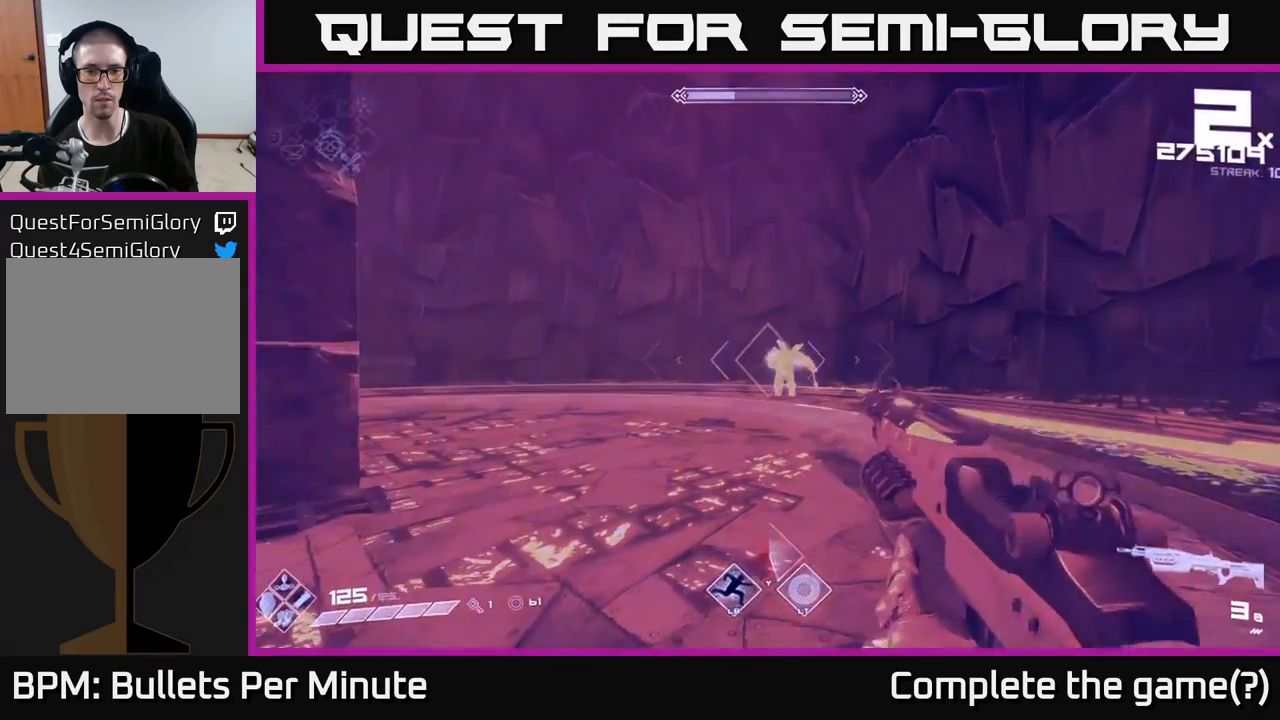
{"buttons": [], "left_stick": "down", "right_stick": "center", "events": [[17, "left_stick", "center"], [117, "left_stick", "down"], [183, "R2", "down"], [317, "R2", "up"]]}
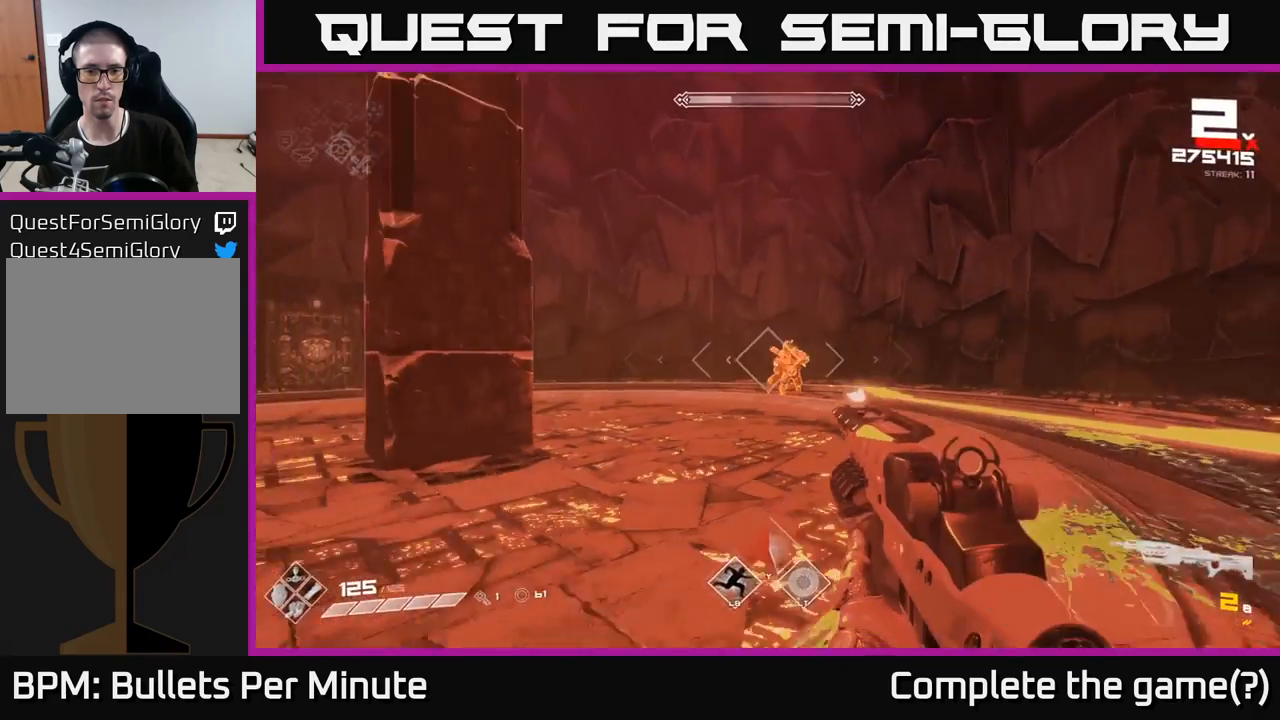
{"buttons": [], "left_stick": "center", "right_stick": "center", "events": [[17, "R1", "down"], [83, "left_stick", "down-left"], [117, "R1", "up"], [183, "left_stick", "left"], [367, "R2", "down"], [400, "left_stick", "center"], [467, "R2", "up"]]}
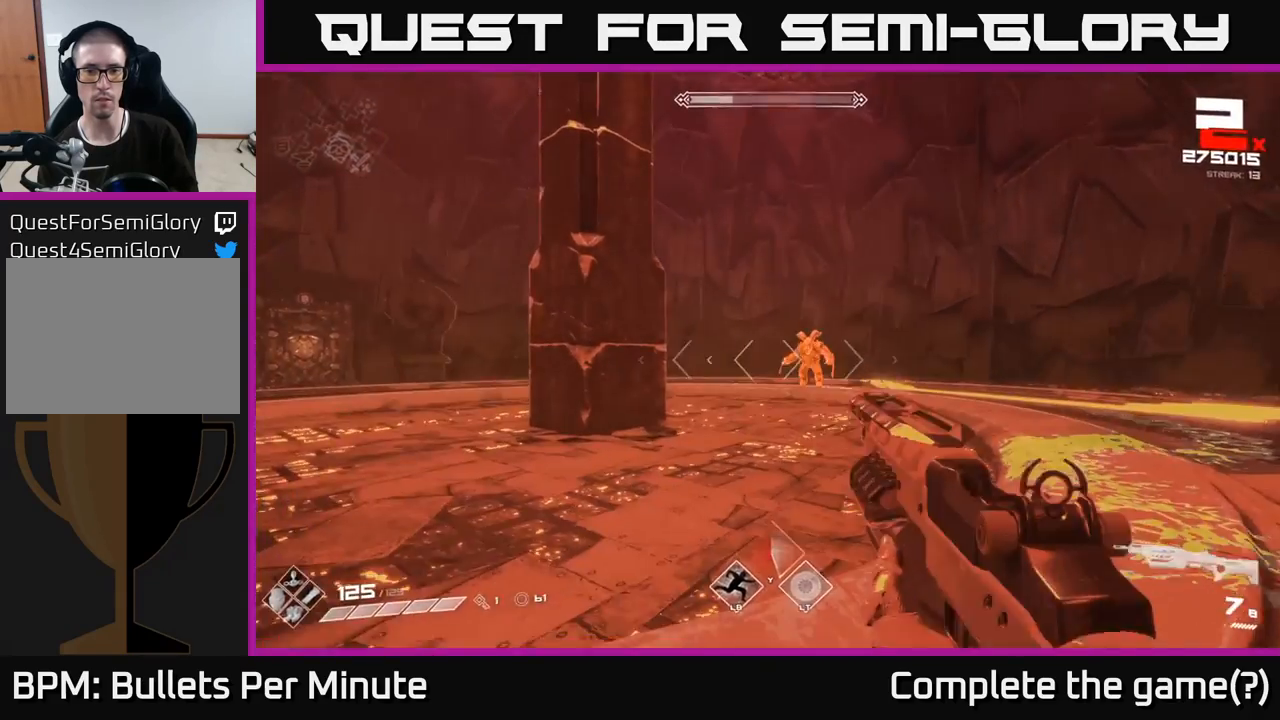
{"buttons": [], "left_stick": "left", "right_stick": "center", "events": [[100, "left_stick", "left"], [167, "R2", "down"], [267, "left_stick", "center"], [283, "R2", "up"], [450, "left_stick", "left"]]}
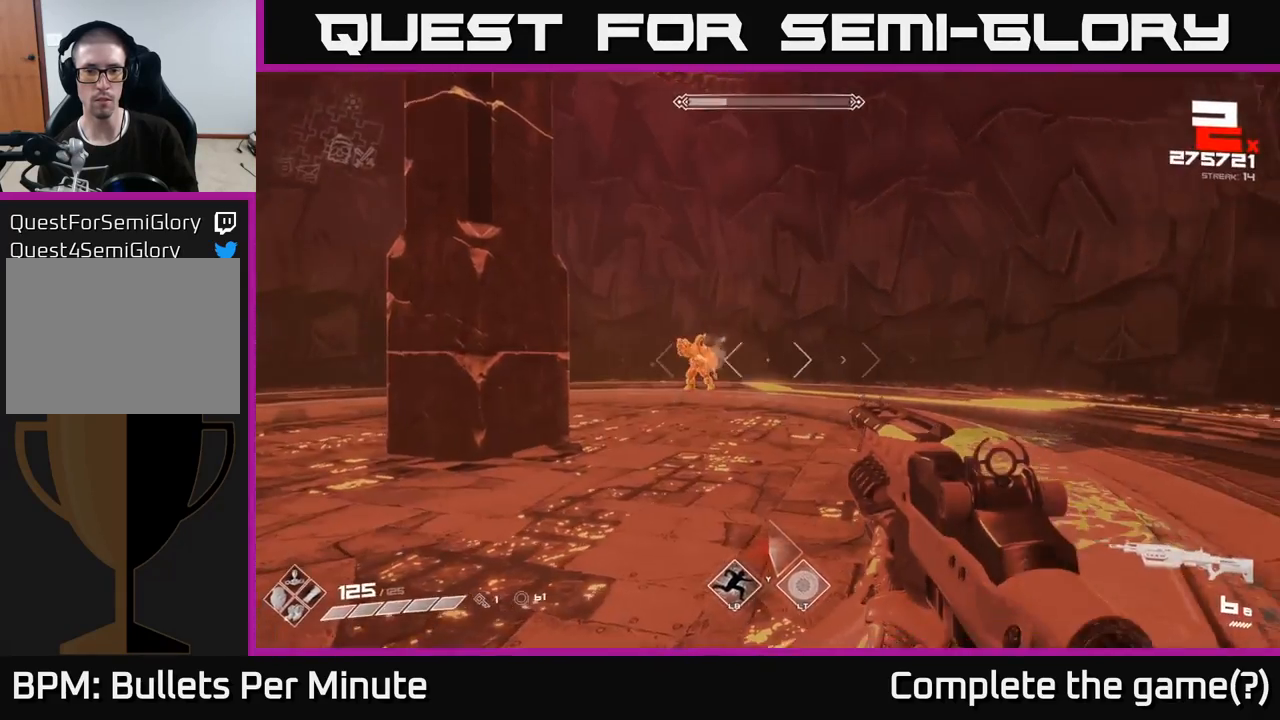
{"buttons": ["A"], "left_stick": "down-left", "right_stick": "center", "events": [[50, "R2", "down"], [50, "left_stick", "down-left"], [167, "R2", "up"], [417, "A", "down"]]}
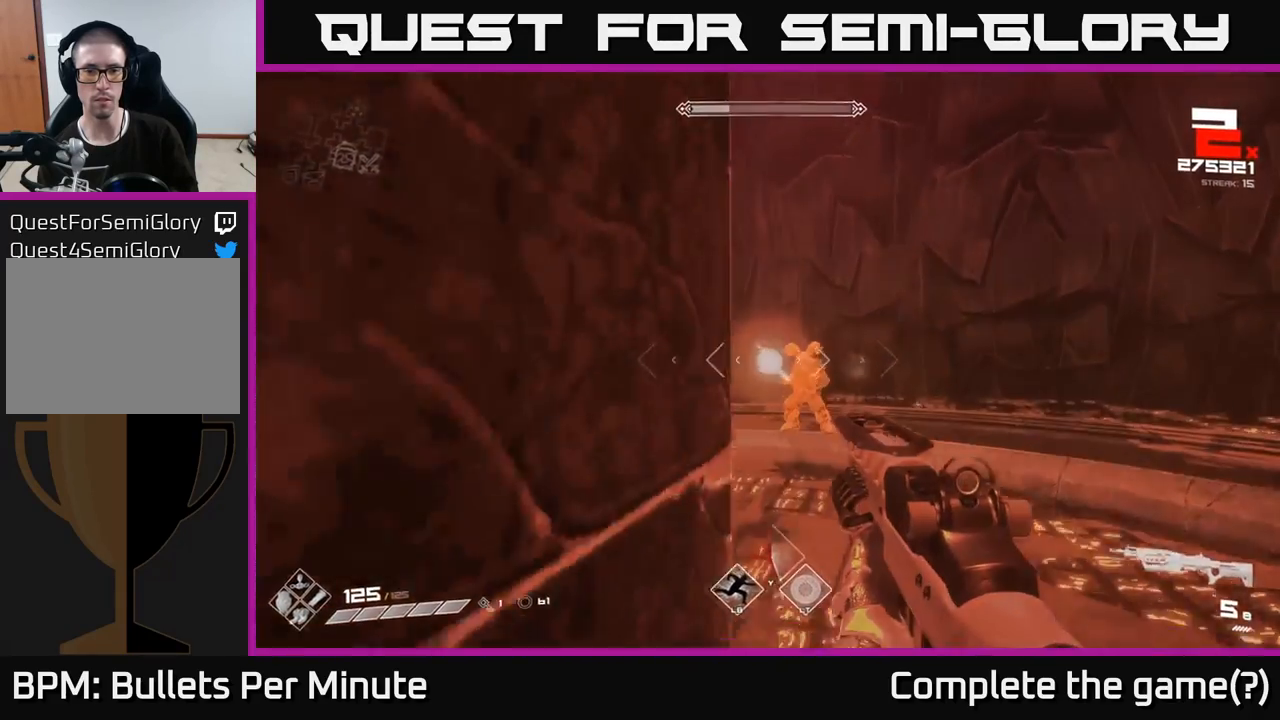
{"buttons": ["R1"], "left_stick": "down", "right_stick": "center", "events": [[17, "A", "up"], [233, "A", "down"], [333, "left_stick", "down"], [350, "A", "up"], [483, "R1", "down"]]}
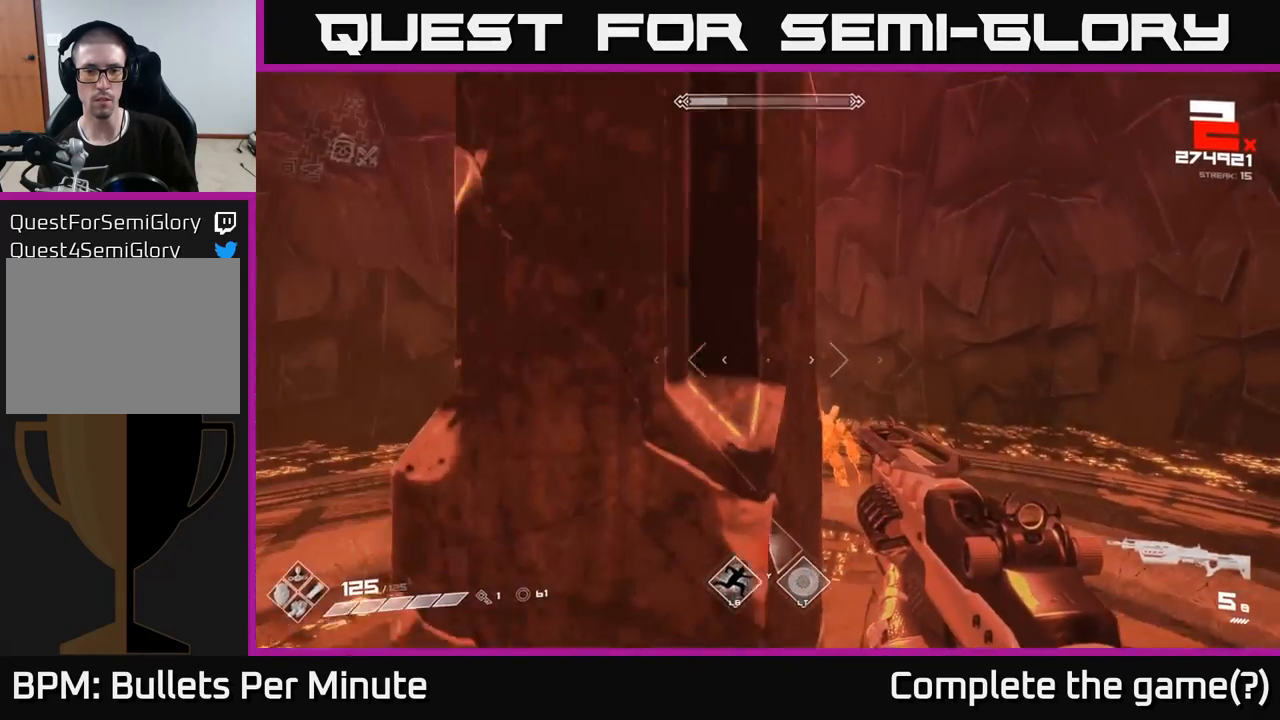
{"buttons": [], "left_stick": "down-left", "right_stick": "center", "events": [[83, "R1", "up"], [167, "right_stick", "right"], [200, "left_stick", "down-left"], [300, "right_stick", "center"]]}
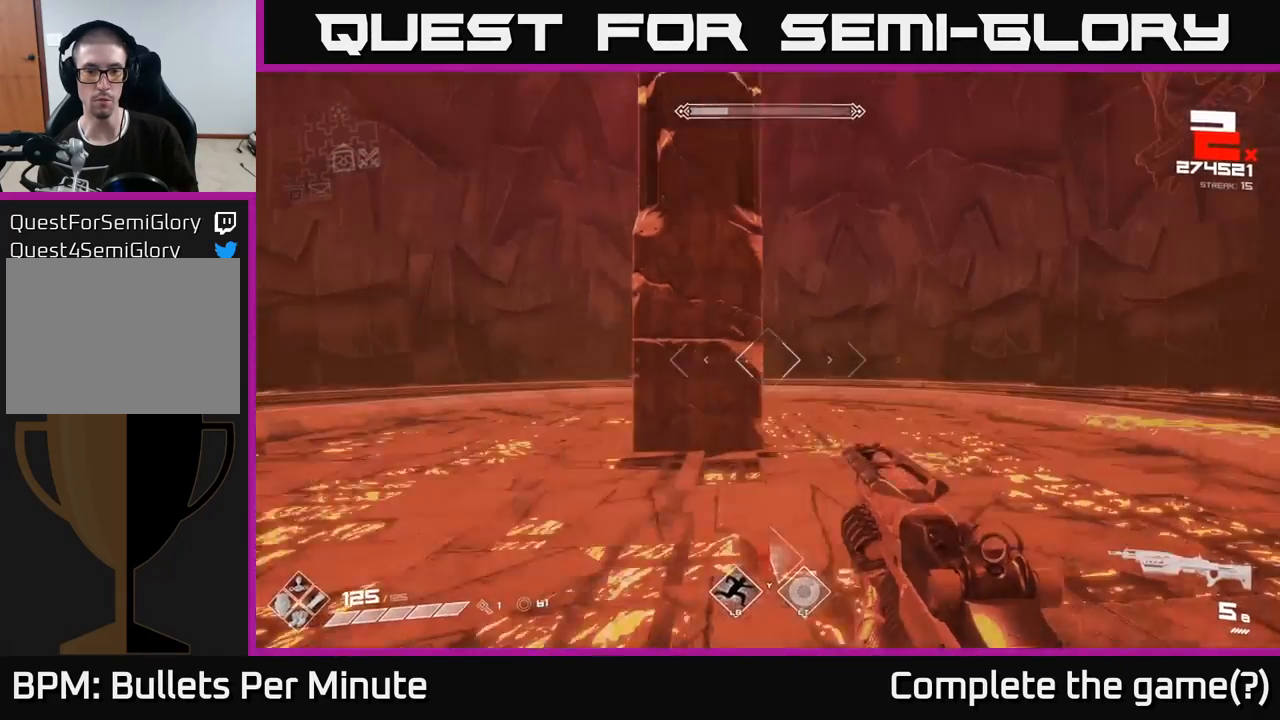
{"buttons": [], "left_stick": "left", "right_stick": "center", "events": [[83, "R1", "down"], [217, "R1", "up"], [483, "left_stick", "left"]]}
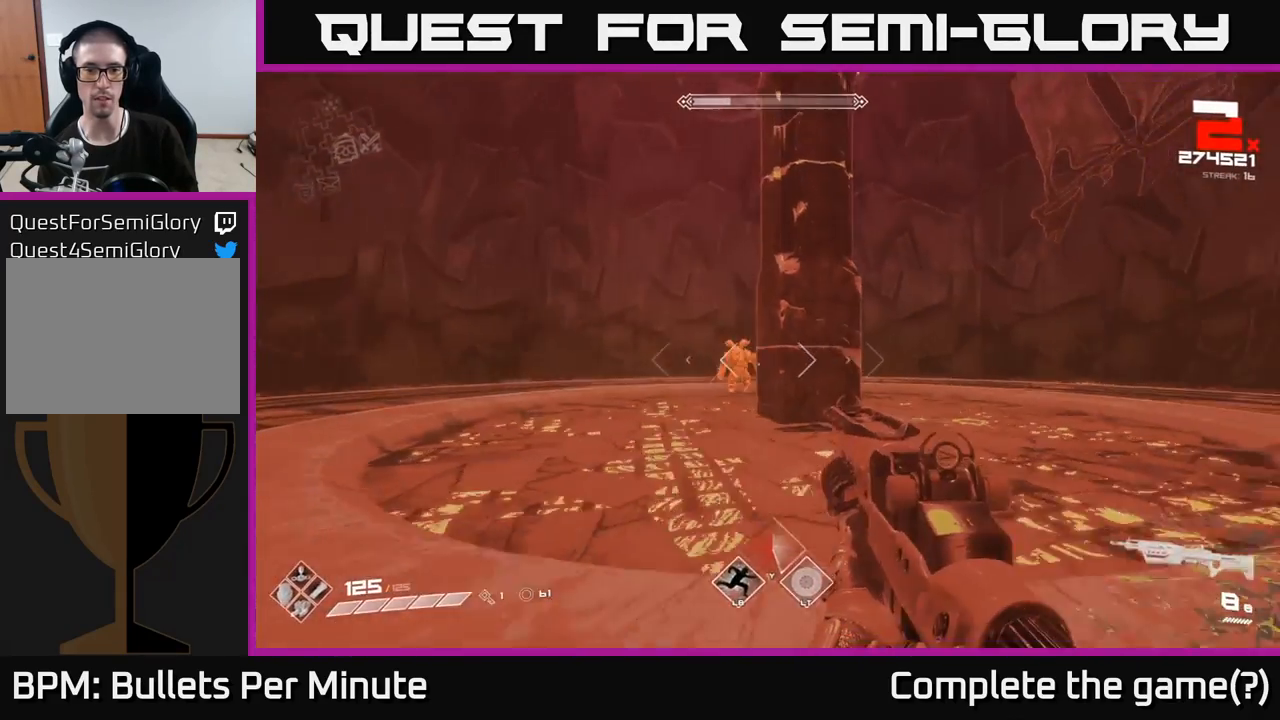
{"buttons": ["R2"], "left_stick": "center", "right_stick": "center", "events": [[117, "R2", "down"], [217, "R2", "up"], [350, "left_stick", "center"], [350, "right_stick", "right"], [433, "R2", "down"], [450, "right_stick", "center"]]}
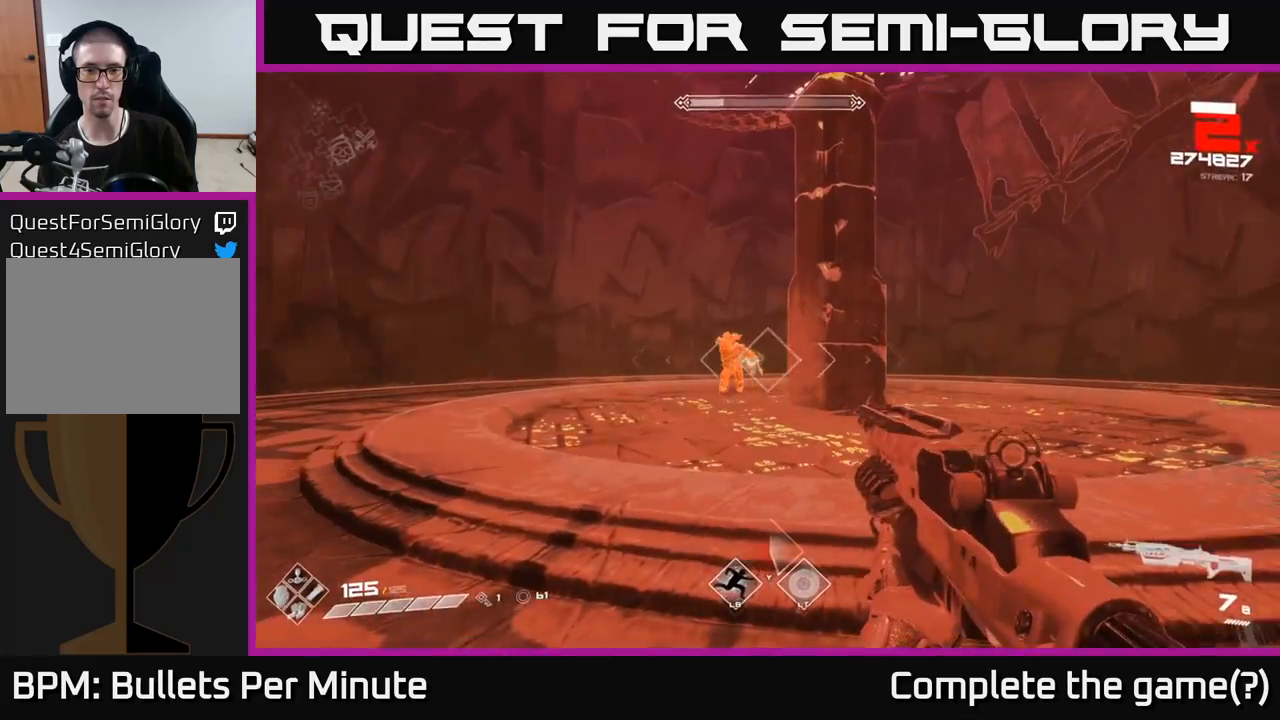
{"buttons": [], "left_stick": "down-left", "right_stick": "center", "events": [[17, "R2", "up"], [67, "left_stick", "down-left"], [183, "left_stick", "center"], [283, "R2", "down"], [300, "left_stick", "left"], [350, "left_stick", "down-left"], [383, "R2", "up"]]}
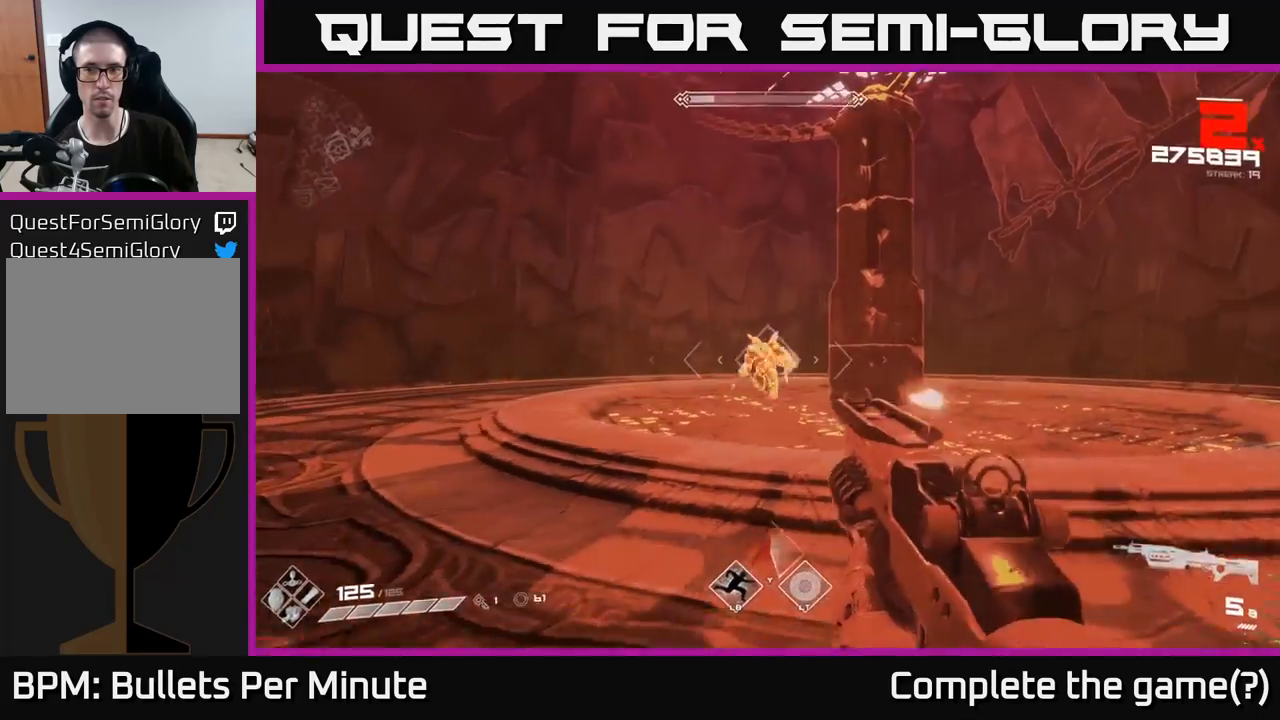
{"buttons": ["R2"], "left_stick": "down-left", "right_stick": "center", "events": [[17, "left_stick", "center"], [117, "R2", "down"], [133, "left_stick", "down-left"], [250, "R2", "up"], [283, "left_stick", "center"], [417, "R2", "down"], [467, "left_stick", "down-left"]]}
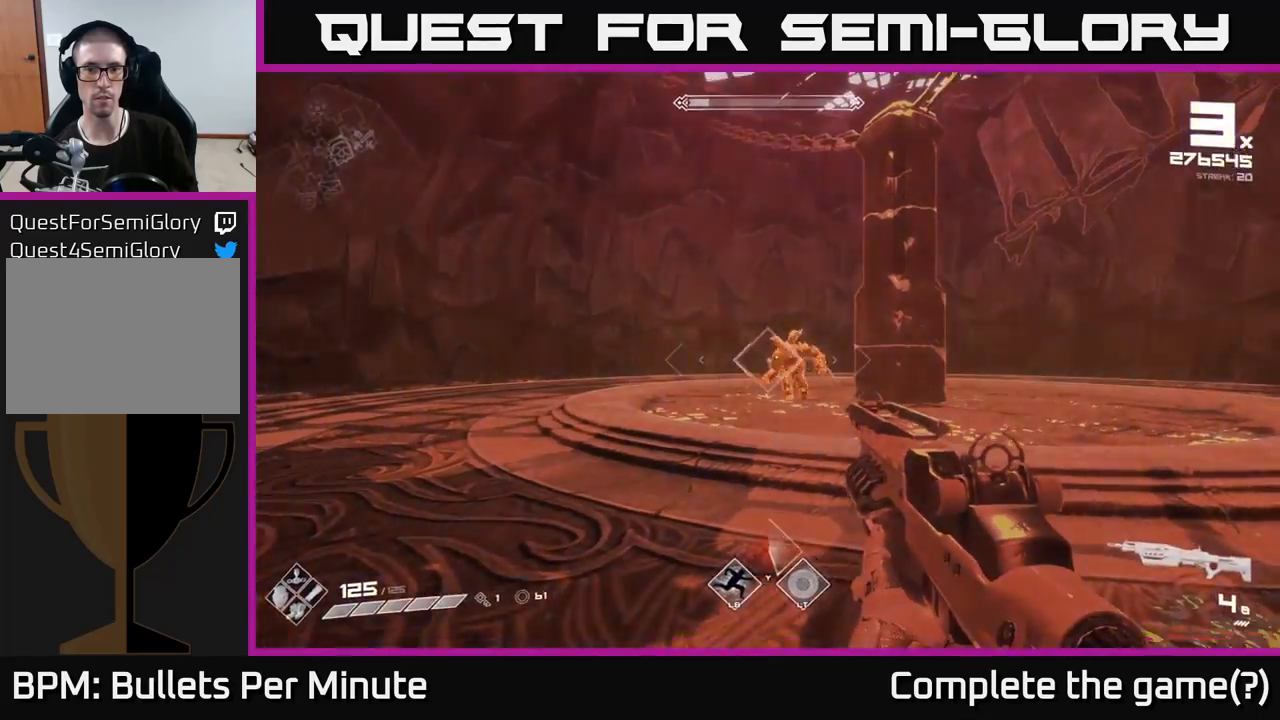
{"buttons": [], "left_stick": "down-left", "right_stick": "center", "events": [[50, "R2", "up"], [267, "R1", "down"], [300, "right_stick", "right"], [400, "R1", "up"], [417, "right_stick", "center"]]}